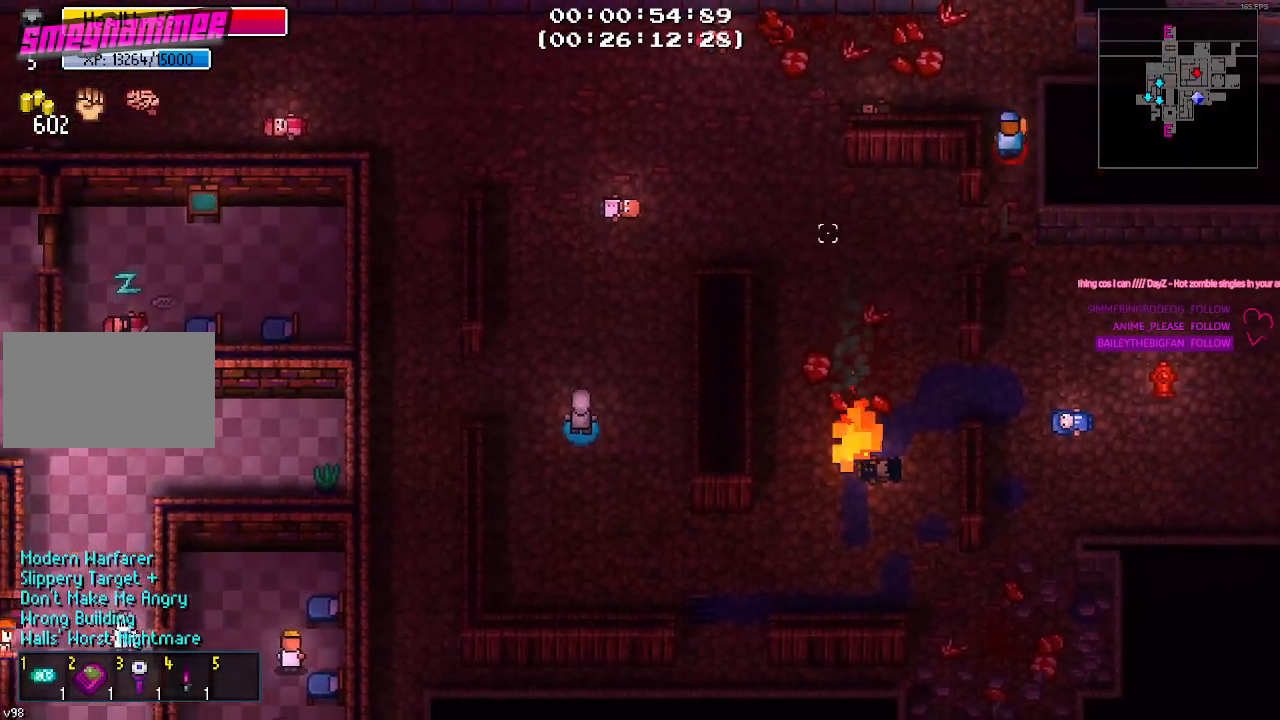
Gameplay with keyboard and mouse; each line is a JSON object with the keys and mouse buttons held at the frame after it. "events" lists presses ("down") and releases ("up") of "1", "2", "3", "4", "5", "a", "alt", "c", "caps_lock", "ctrl", "d", "e", "f", "g", "q", "r", "s", "shift", "space", "t", "tab", "v", "w", "x", "z", "mouse_left", "mouse_wheel" and "mouse_right" between this image and that frame as [ms after this image, input, new state], when the widget could be followed in between. "mouse_left", "mouse_wheel", "mouse_right" = the "left", "wheel", "right" buttons of the "mouse" list. No other keys are recorded. "wheel" means that the mouse wheel is clicked or scrolled. "mouse_move" is the direction in which the mouse moves at that frame (one of eight, or "still"), when it could be read.
{"keys": ["a", "s"], "mouse": [], "mouse_move": "still", "events": [[150, "a", "down"], [200, "w", "up"], [433, "s", "down"]]}
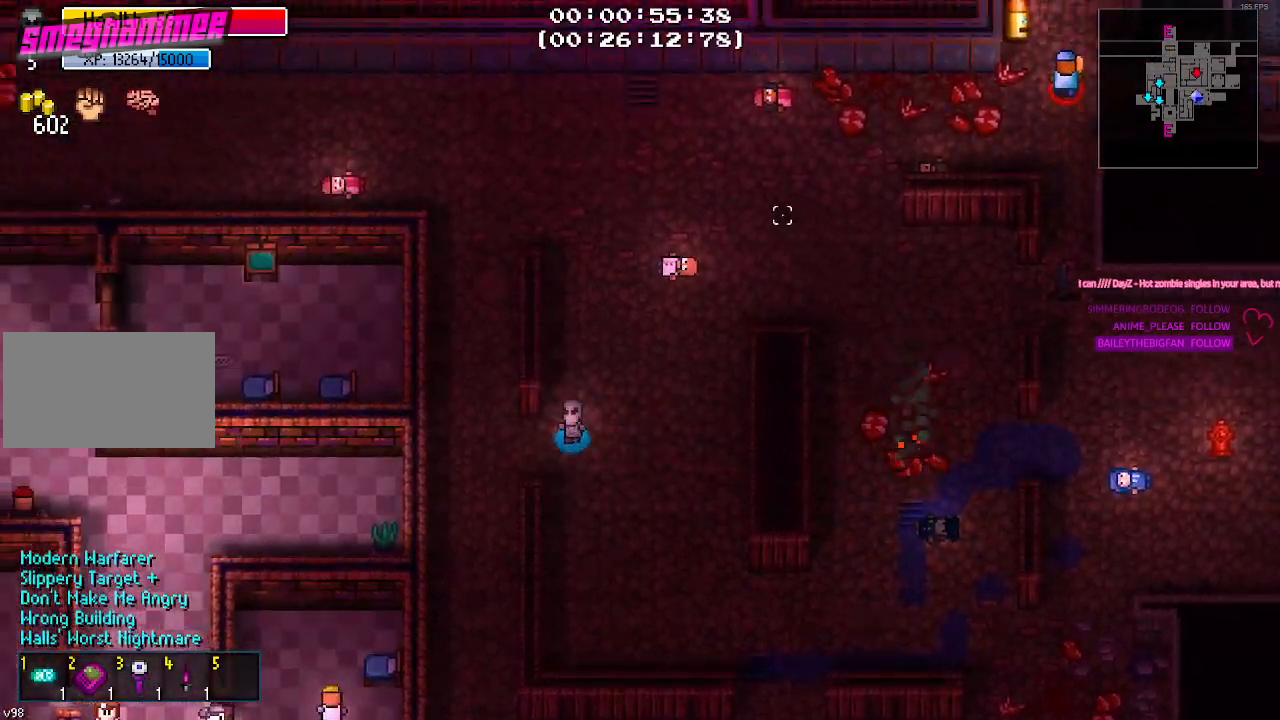
{"keys": ["w"], "mouse": [], "mouse_move": "up", "events": [[67, "s", "up"], [250, "w", "down"], [350, "a", "up"]]}
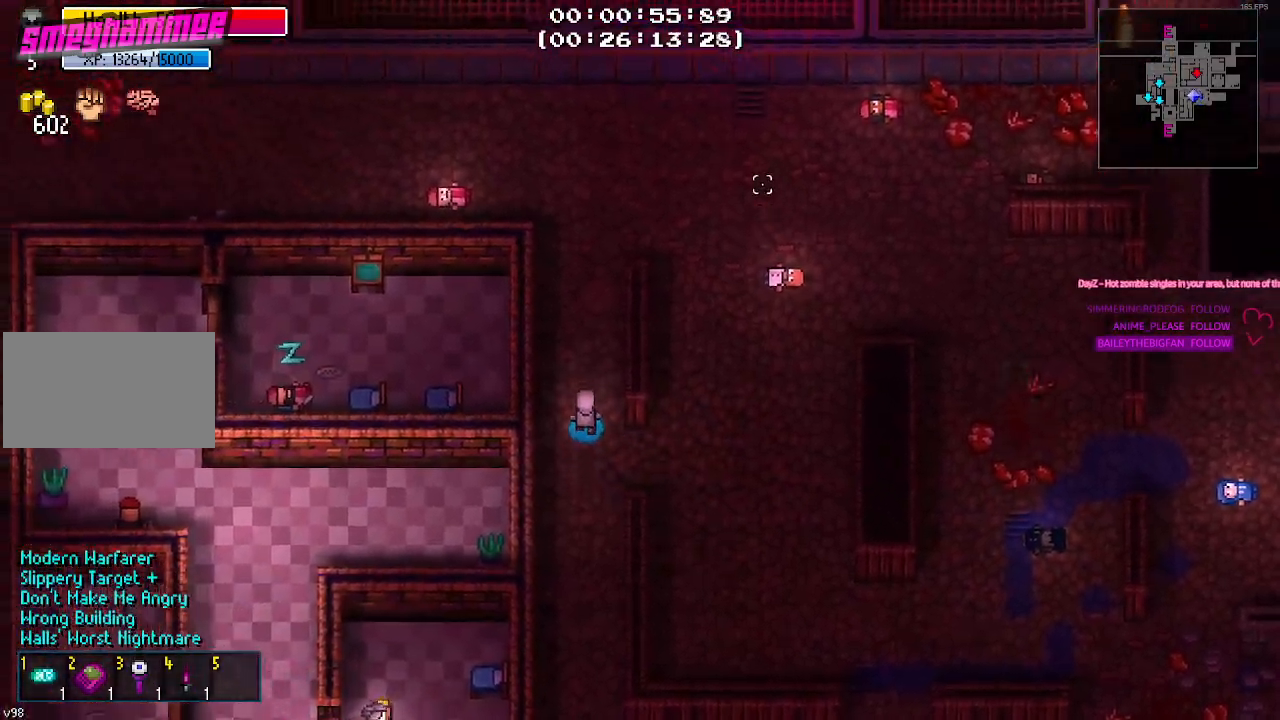
{"keys": ["w"], "mouse": [], "mouse_move": "down-left", "events": []}
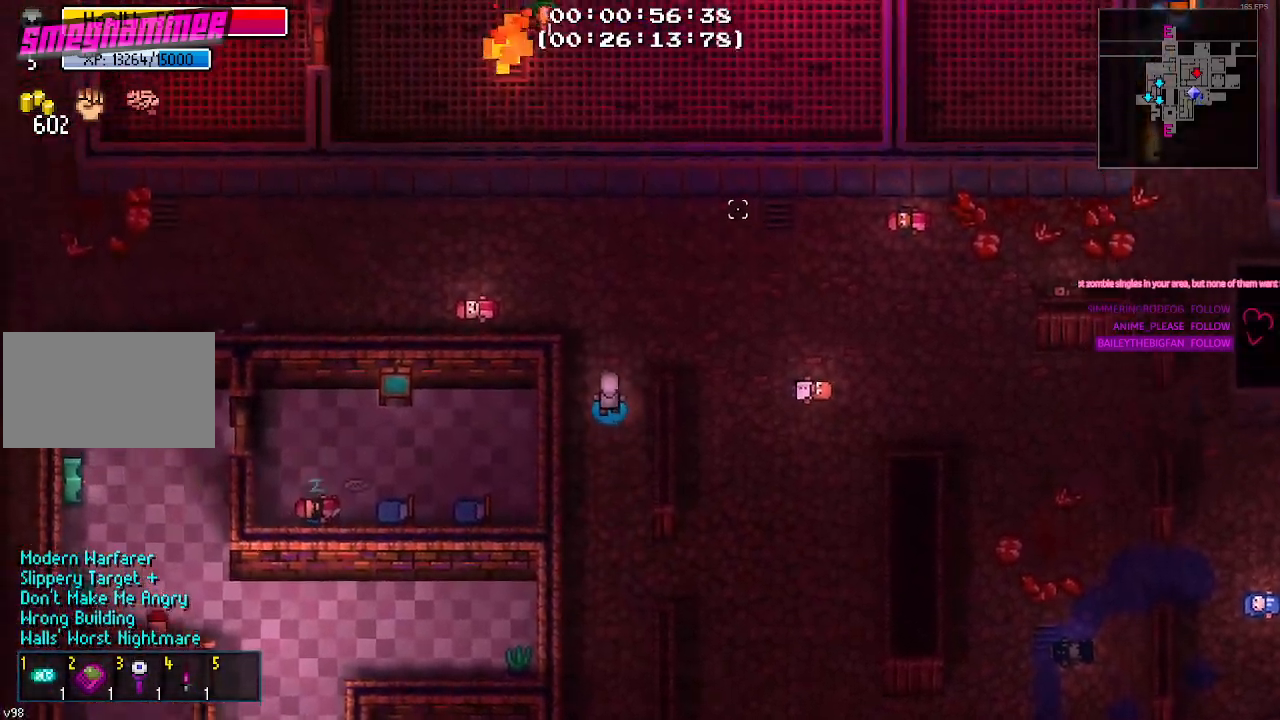
{"keys": ["a"], "mouse": [], "mouse_move": "up-left", "events": [[383, "a", "down"], [467, "w", "up"]]}
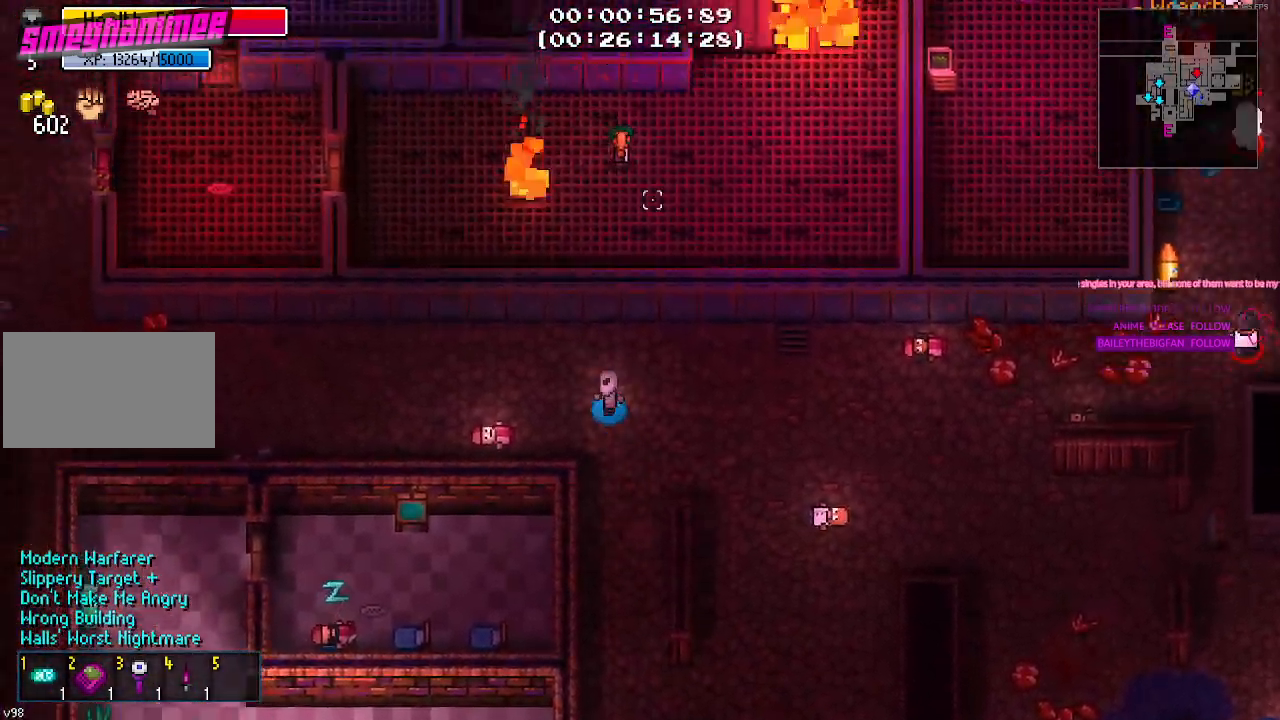
{"keys": ["a"], "mouse": [], "mouse_move": "left", "events": []}
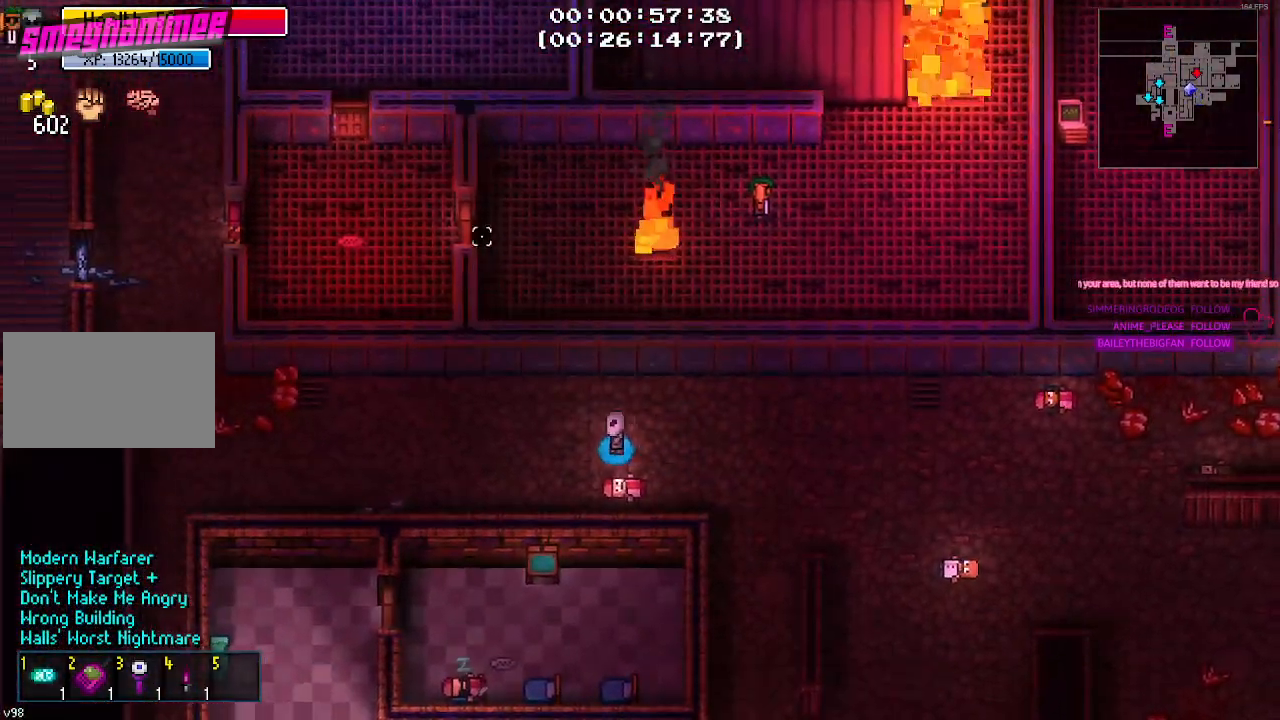
{"keys": ["a"], "mouse": [], "mouse_move": "down", "events": []}
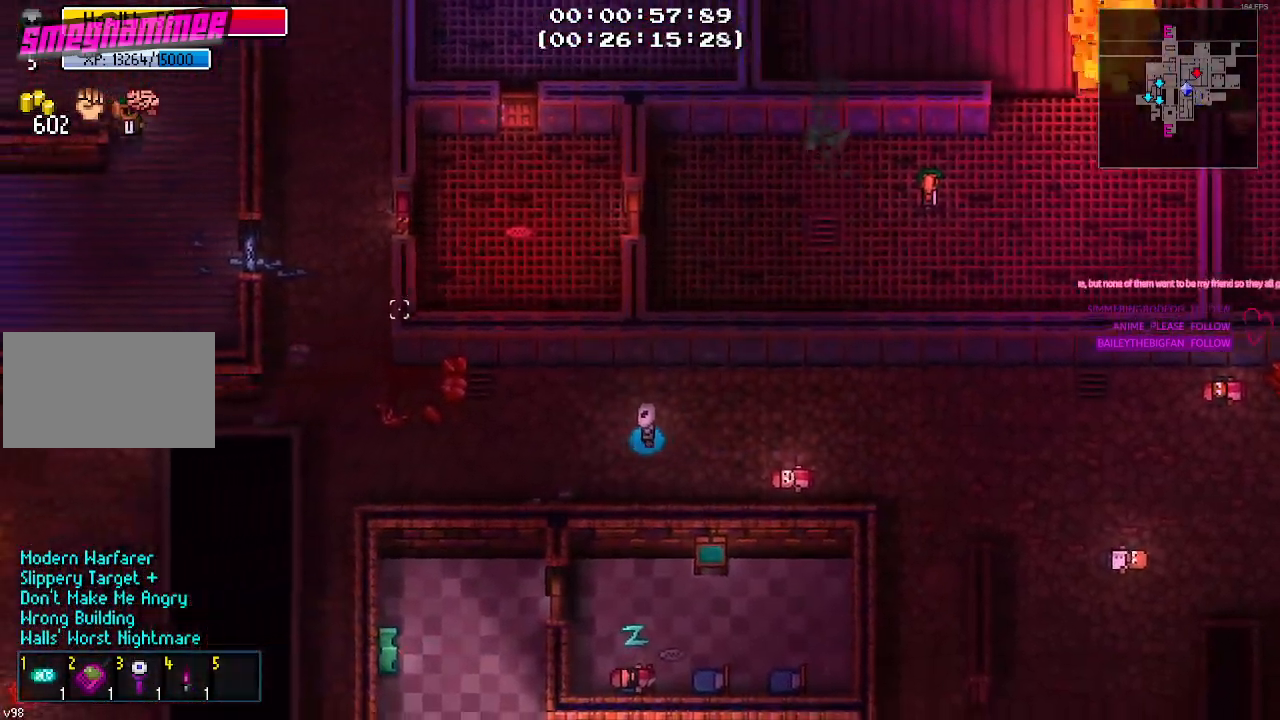
{"keys": ["a"], "mouse": [], "mouse_move": "still", "events": []}
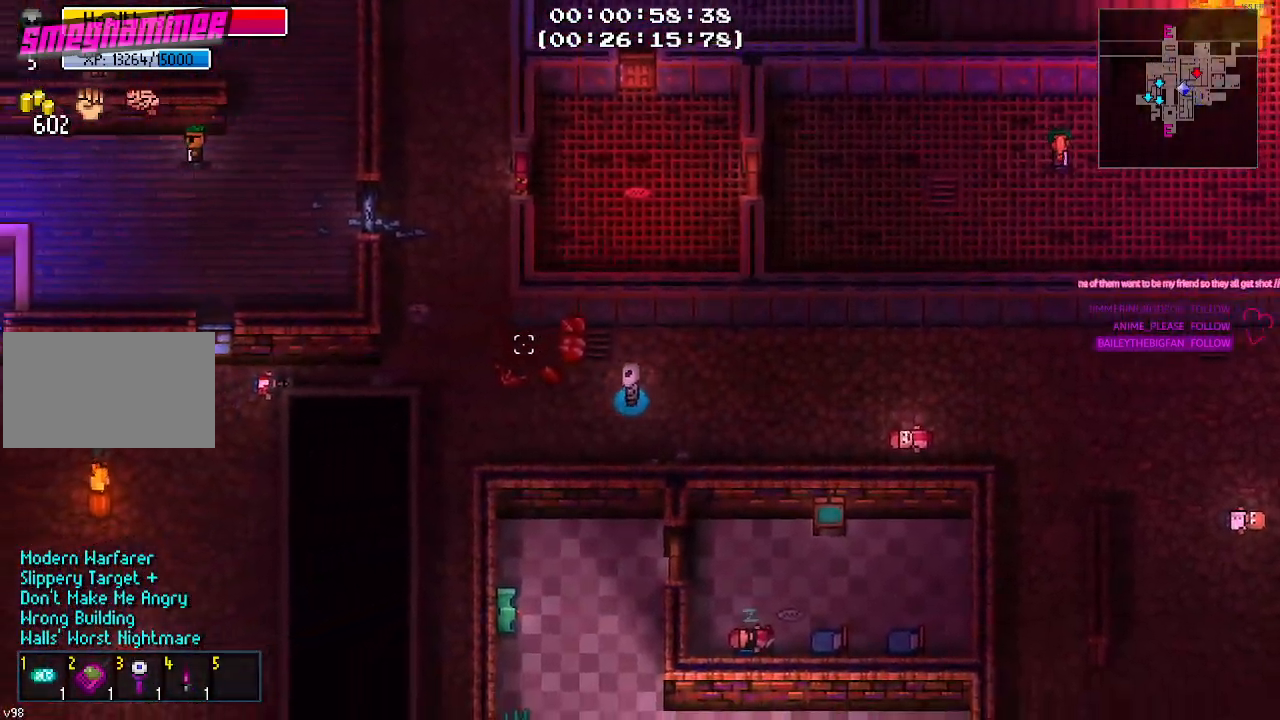
{"keys": ["a", "w"], "mouse": [], "mouse_move": "right", "events": [[350, "w", "down"]]}
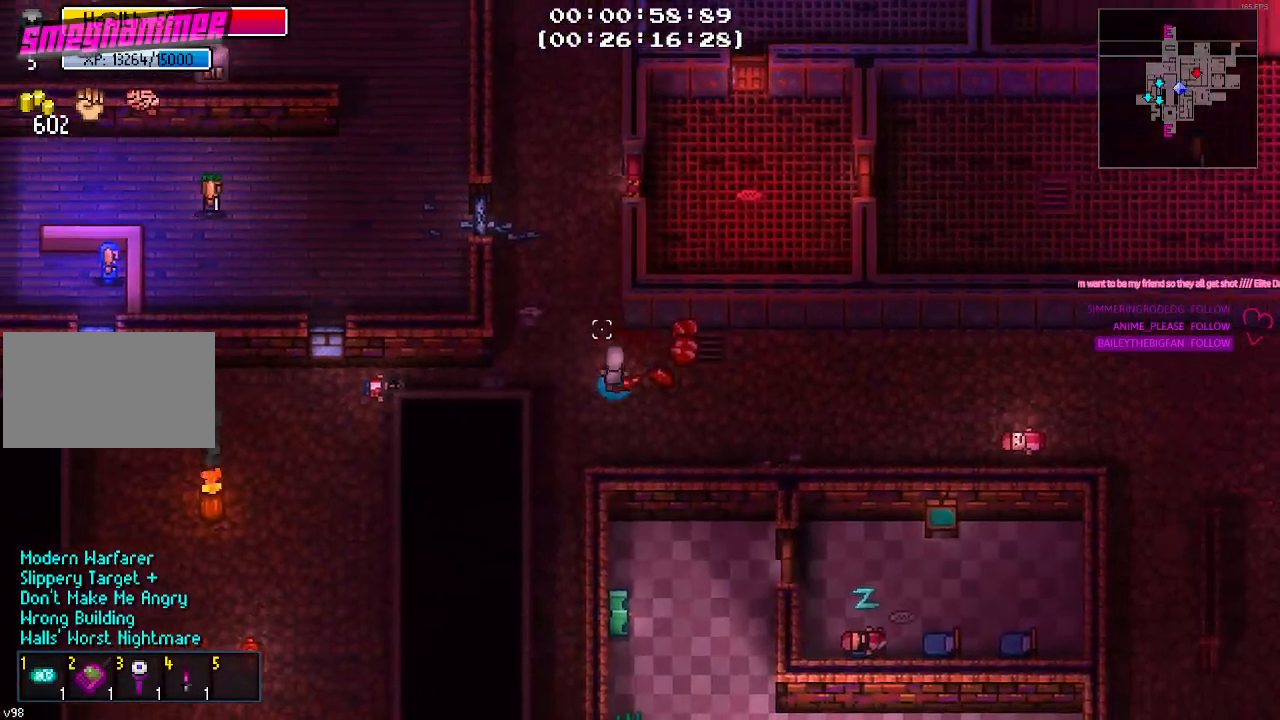
{"keys": ["d", "w"], "mouse": [], "mouse_move": "right", "events": [[83, "a", "up"], [417, "d", "down"]]}
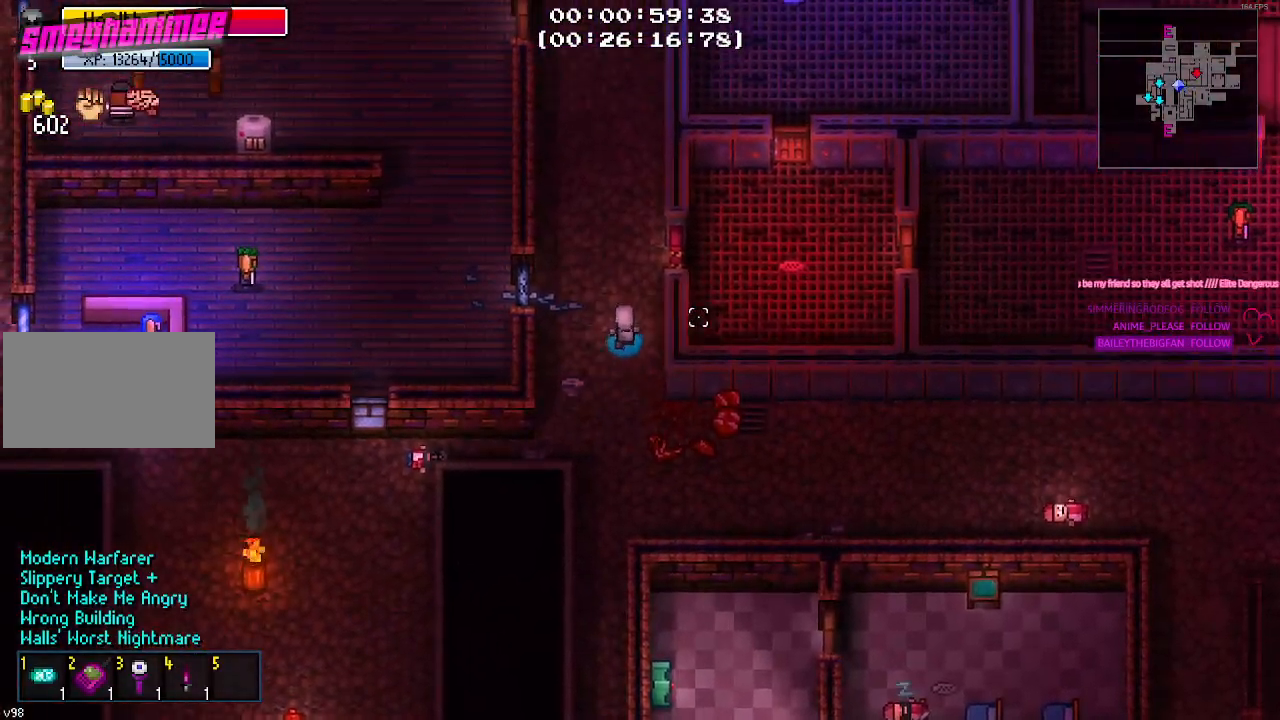
{"keys": ["d", "e"], "mouse": [], "mouse_move": "still", "events": [[233, "w", "up"], [433, "e", "down"]]}
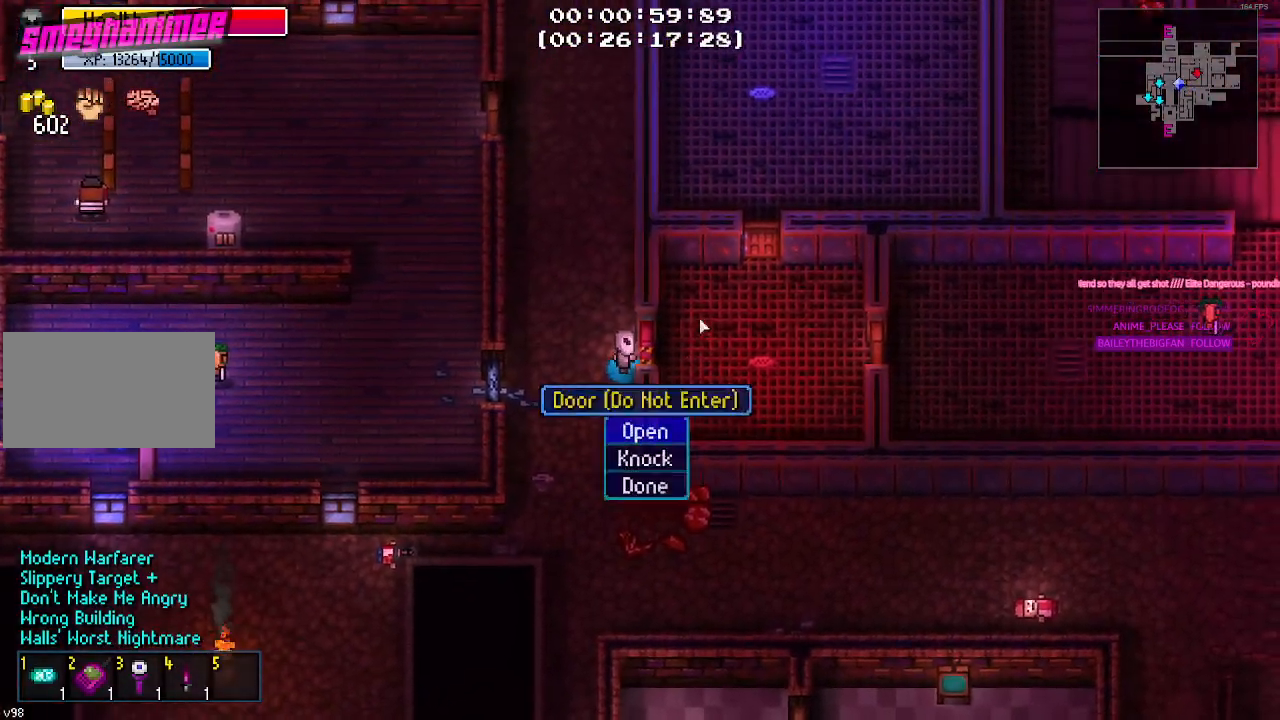
{"keys": ["d"], "mouse": [], "mouse_move": "still", "events": [[17, "e", "up"], [300, "e", "down"], [400, "e", "up"]]}
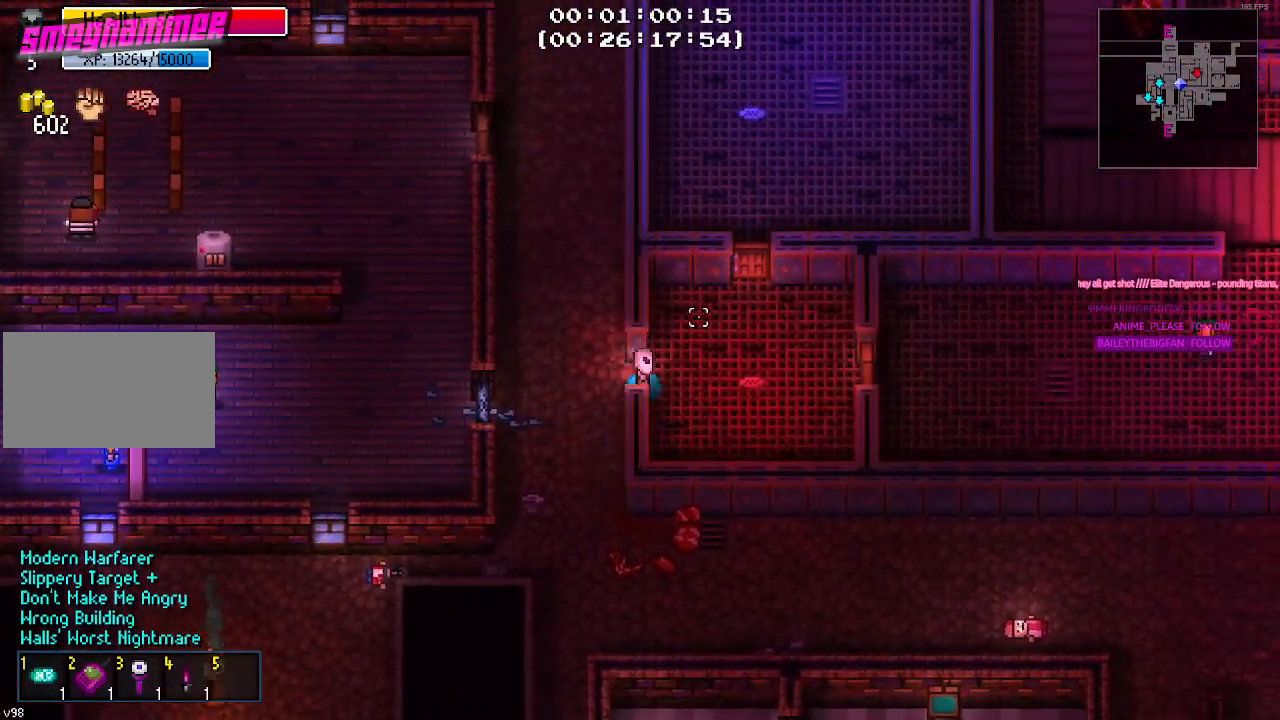
{"keys": ["d"], "mouse": [], "mouse_move": "up-right", "events": [[133, "s", "down"], [417, "s", "up"]]}
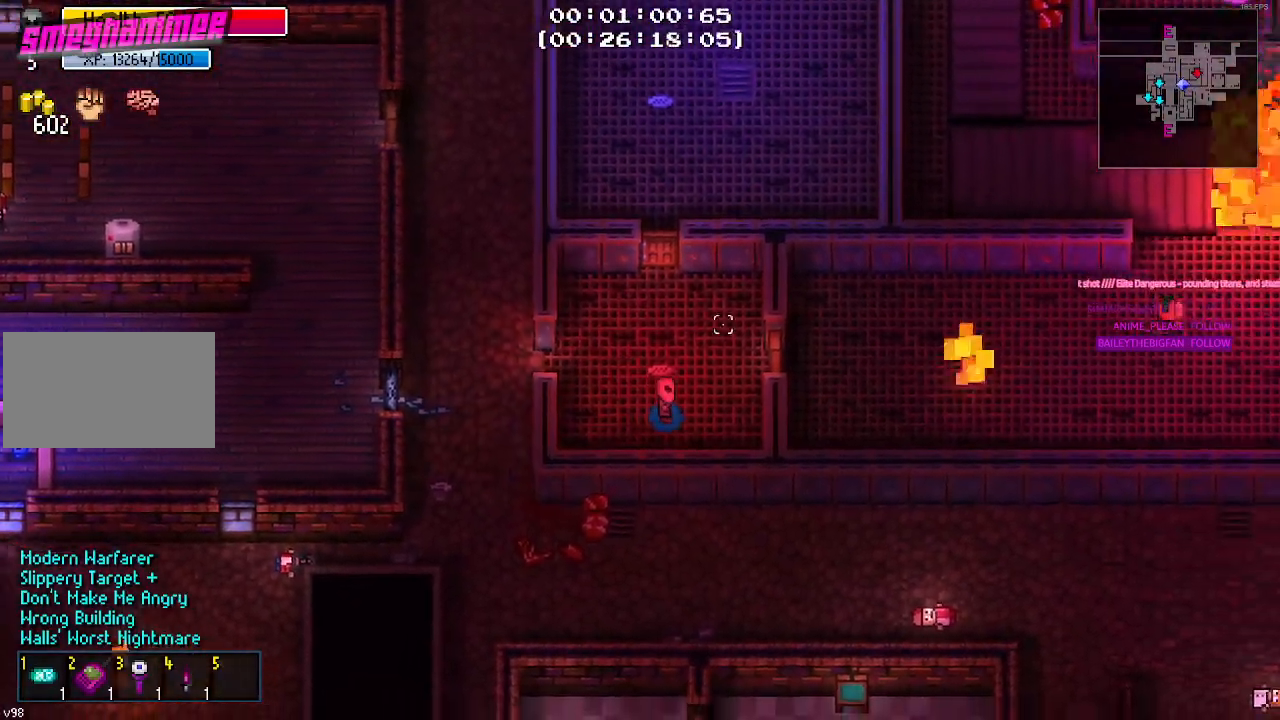
{"keys": [], "mouse": [], "mouse_move": "still", "events": [[183, "w", "down"], [333, "w", "up"], [467, "d", "up"]]}
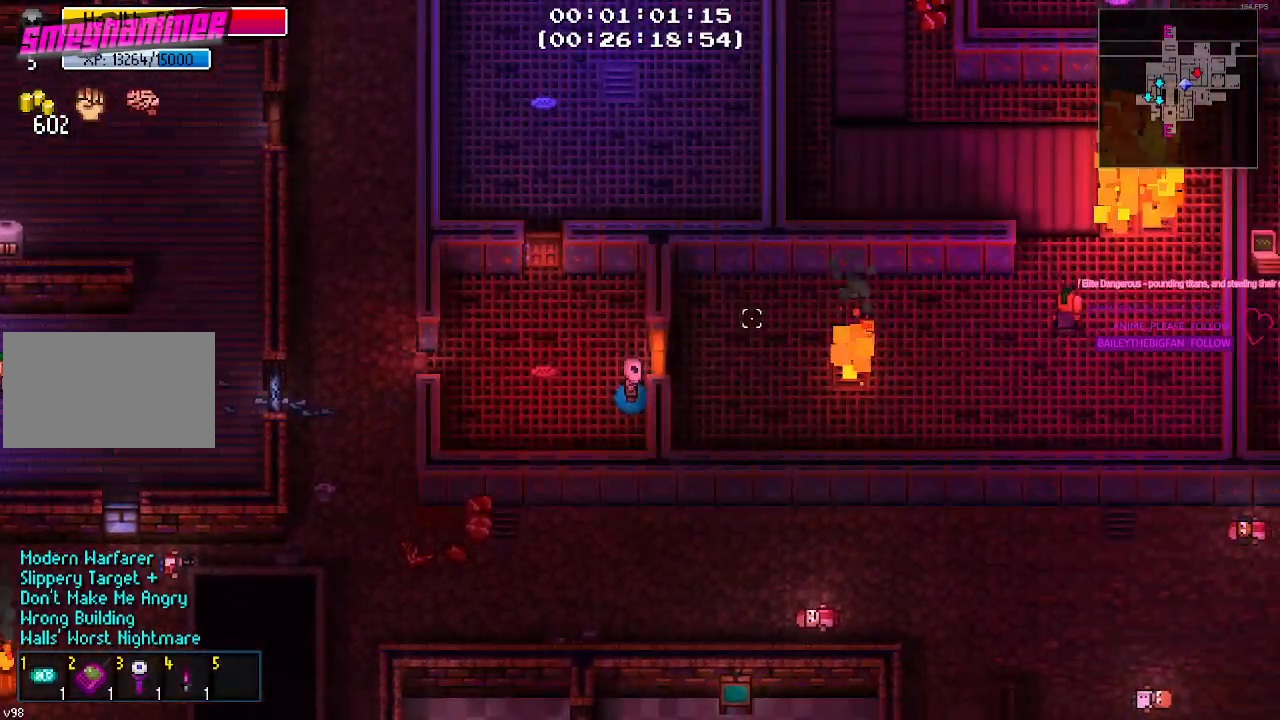
{"keys": ["e"], "mouse": [], "mouse_move": "right", "events": [[117, "d", "down"], [117, "w", "down"], [150, "d", "up"], [200, "d", "down"], [250, "w", "up"], [400, "d", "up"], [450, "e", "down"]]}
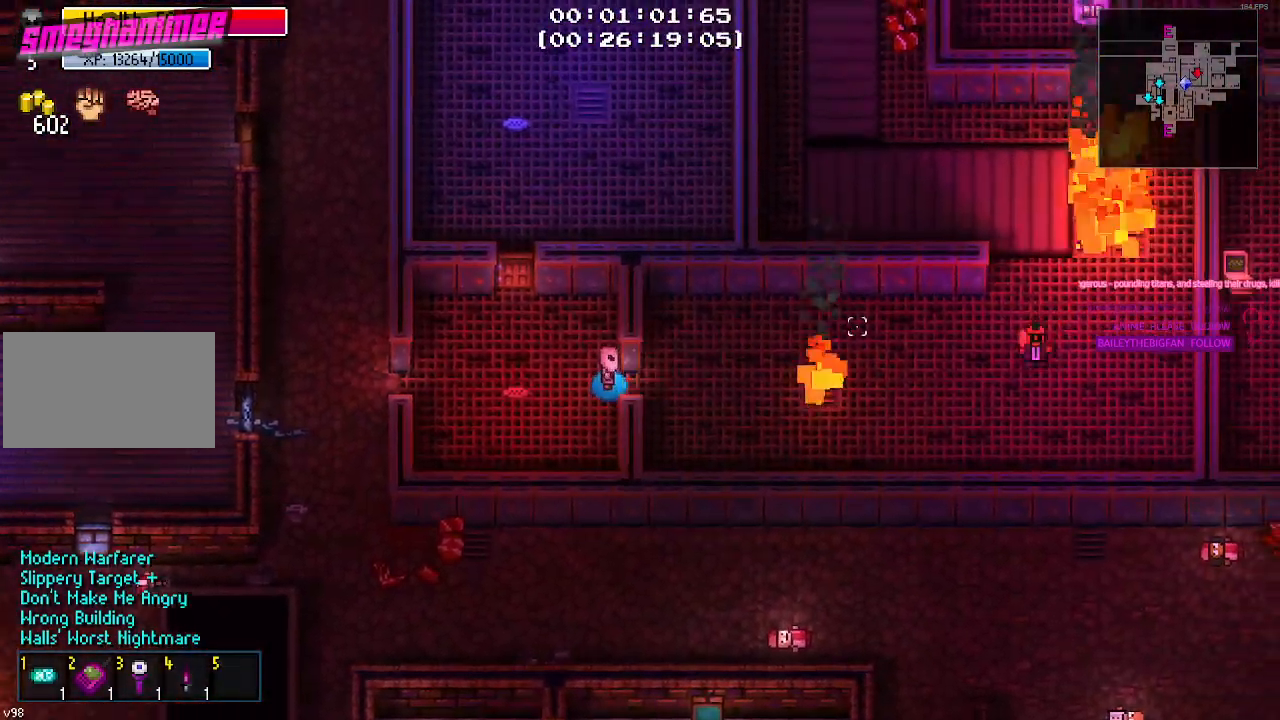
{"keys": [], "mouse": ["right"], "mouse_move": "still", "events": [[33, "e", "up"], [233, "d", "down"], [450, "d", "up"], [500, "mouse_right", "down"]]}
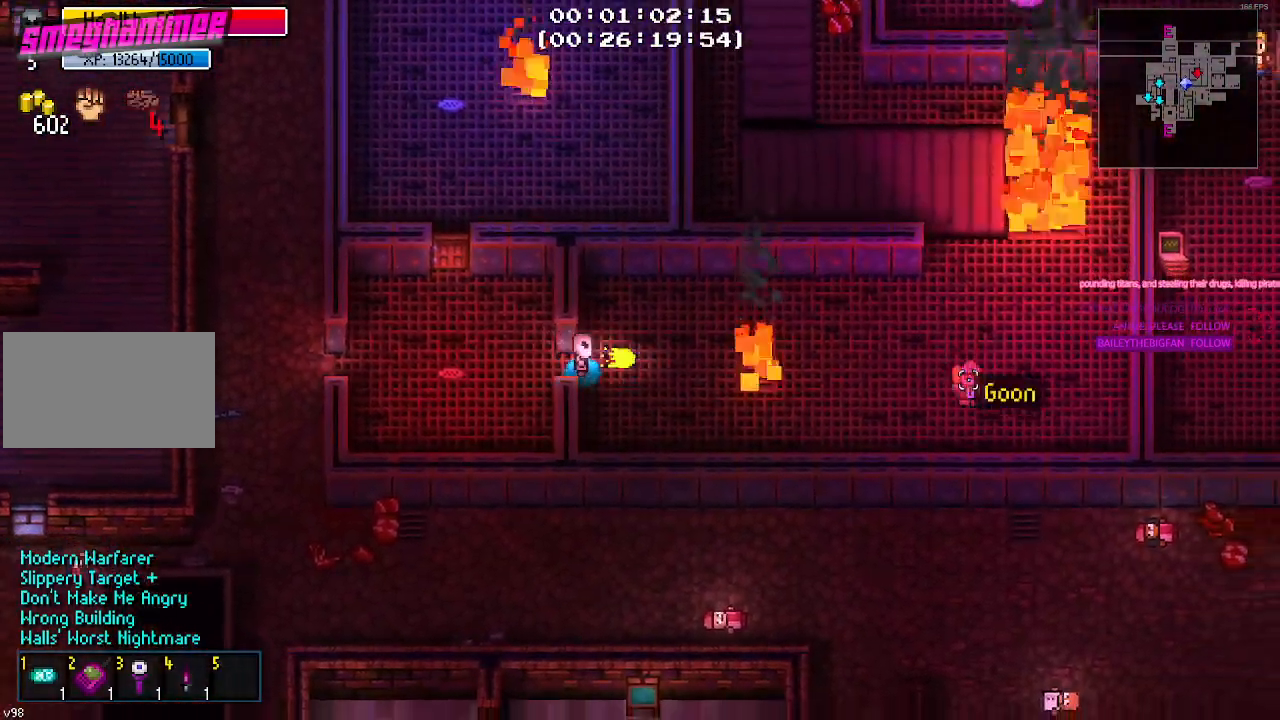
{"keys": [], "mouse": [], "mouse_move": "still", "events": [[100, "mouse_right", "up"]]}
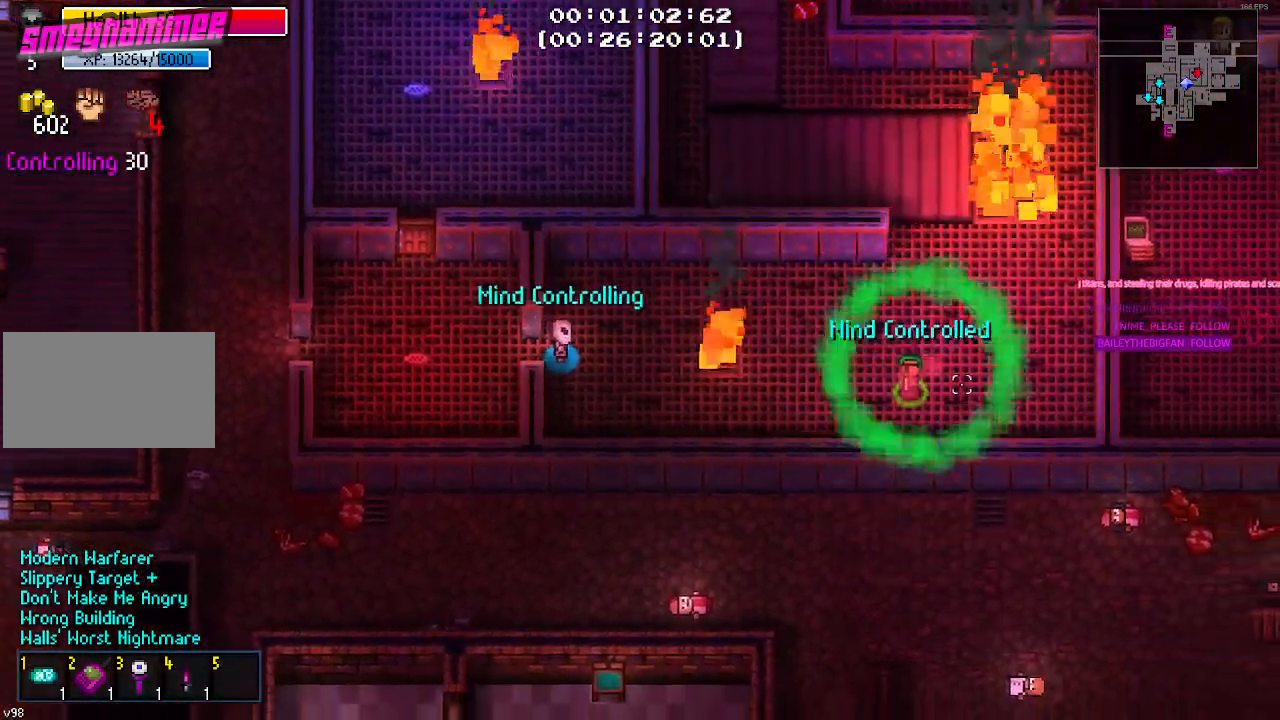
{"keys": ["a"], "mouse": [], "mouse_move": "still", "events": [[17, "a", "down"], [67, "a", "up"], [400, "a", "down"]]}
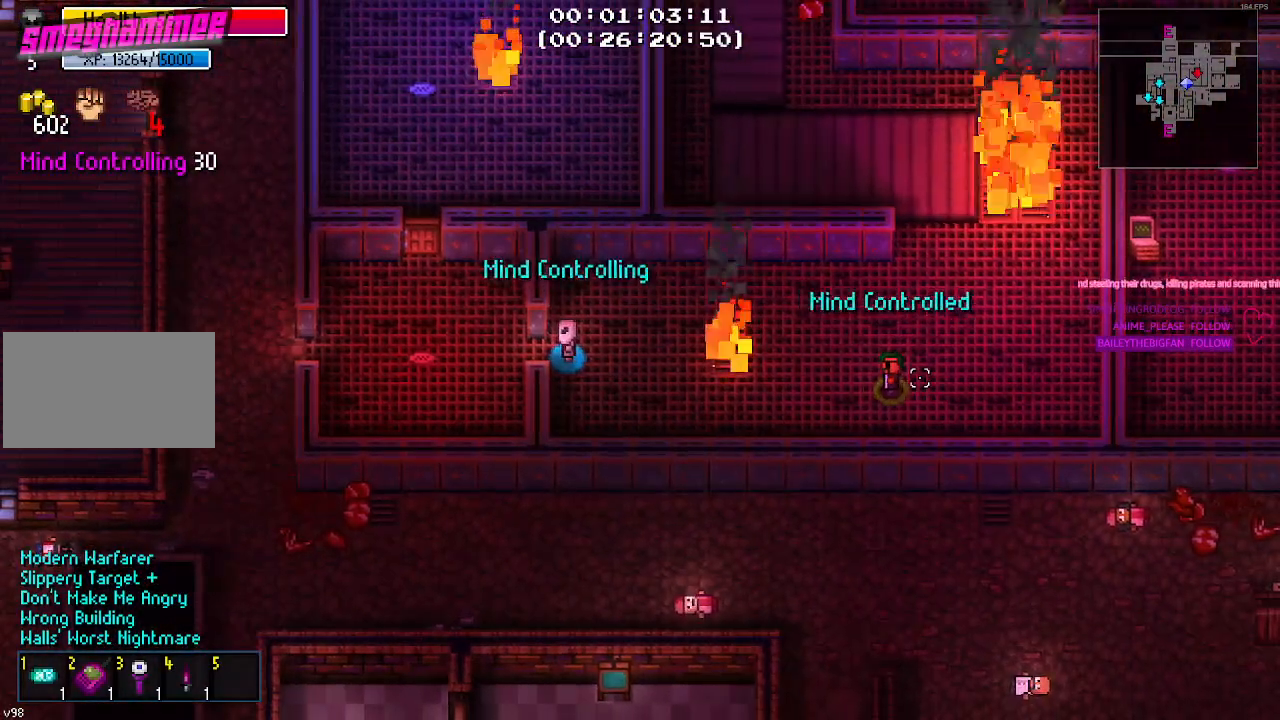
{"keys": ["d"], "mouse": [], "mouse_move": "still", "events": [[183, "a", "up"], [183, "w", "down"], [267, "d", "down"], [317, "w", "up"]]}
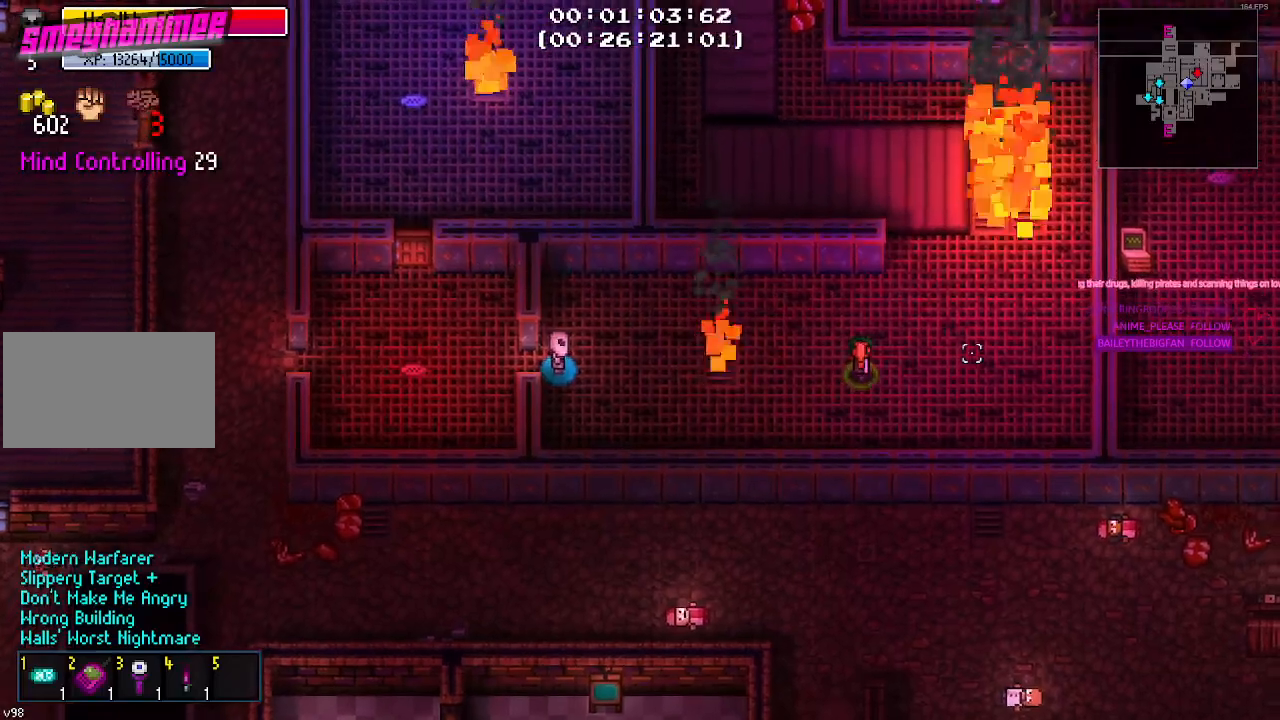
{"keys": ["w"], "mouse": [], "mouse_move": "still", "events": [[150, "w", "down"], [283, "d", "up"]]}
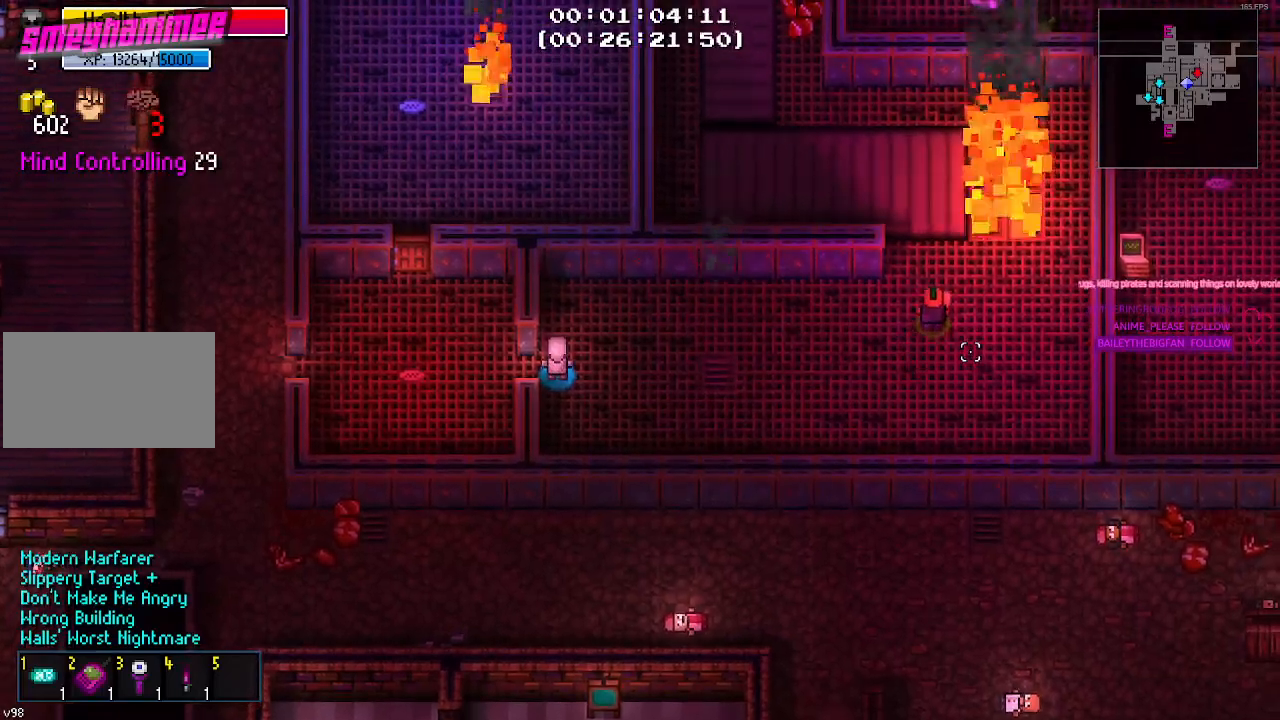
{"keys": ["d", "w"], "mouse": [], "mouse_move": "still", "events": [[117, "d", "down"]]}
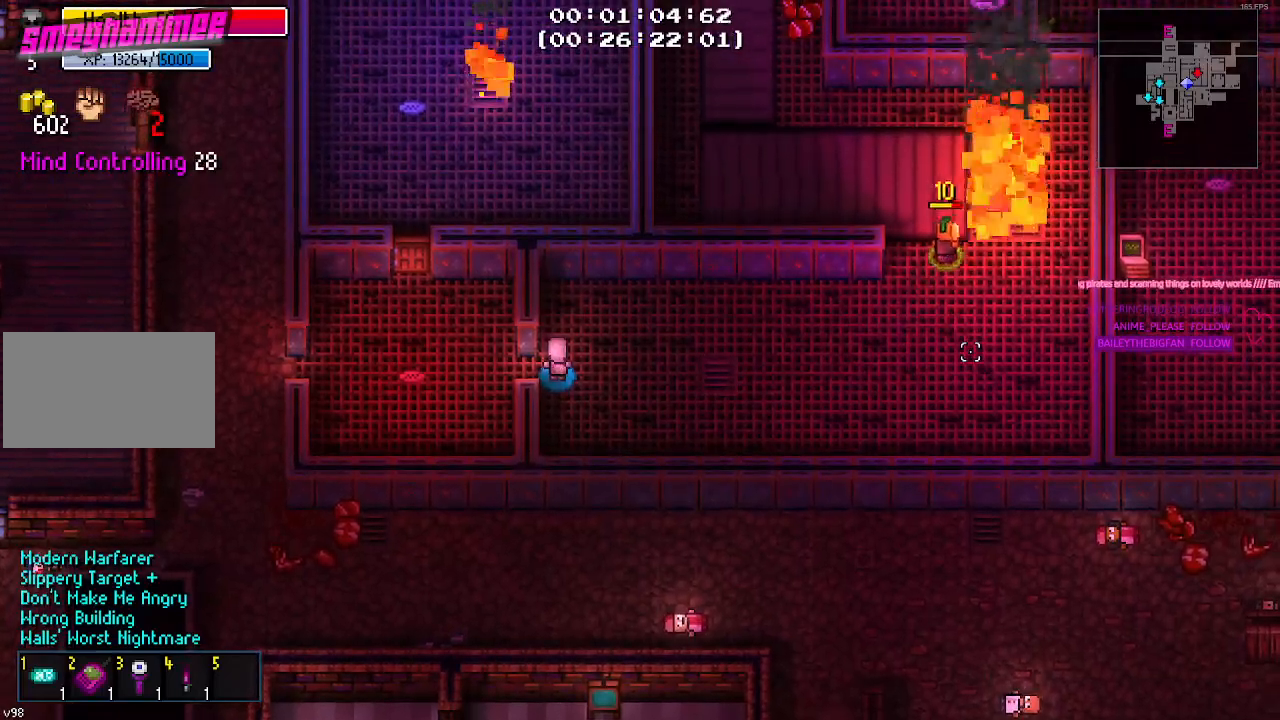
{"keys": ["d", "w"], "mouse": [], "mouse_move": "still", "events": [[33, "w", "up"], [217, "w", "down"]]}
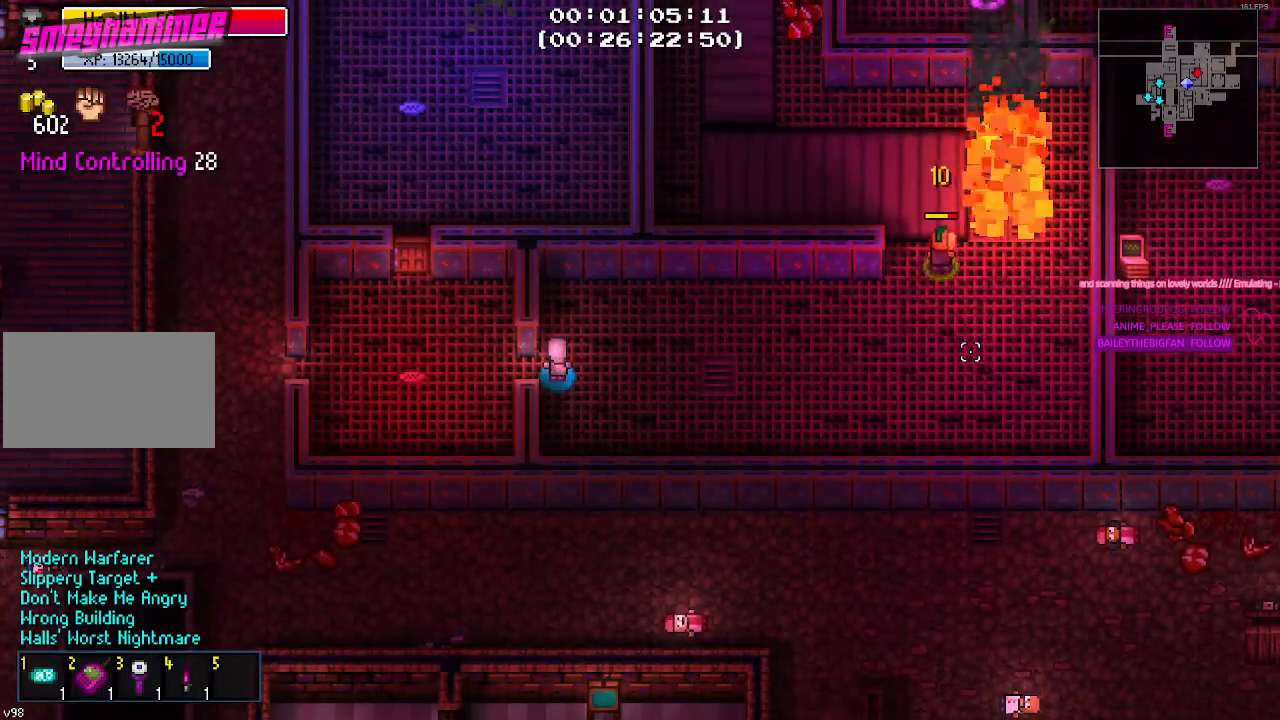
{"keys": ["d", "w"], "mouse": [], "mouse_move": "still", "events": []}
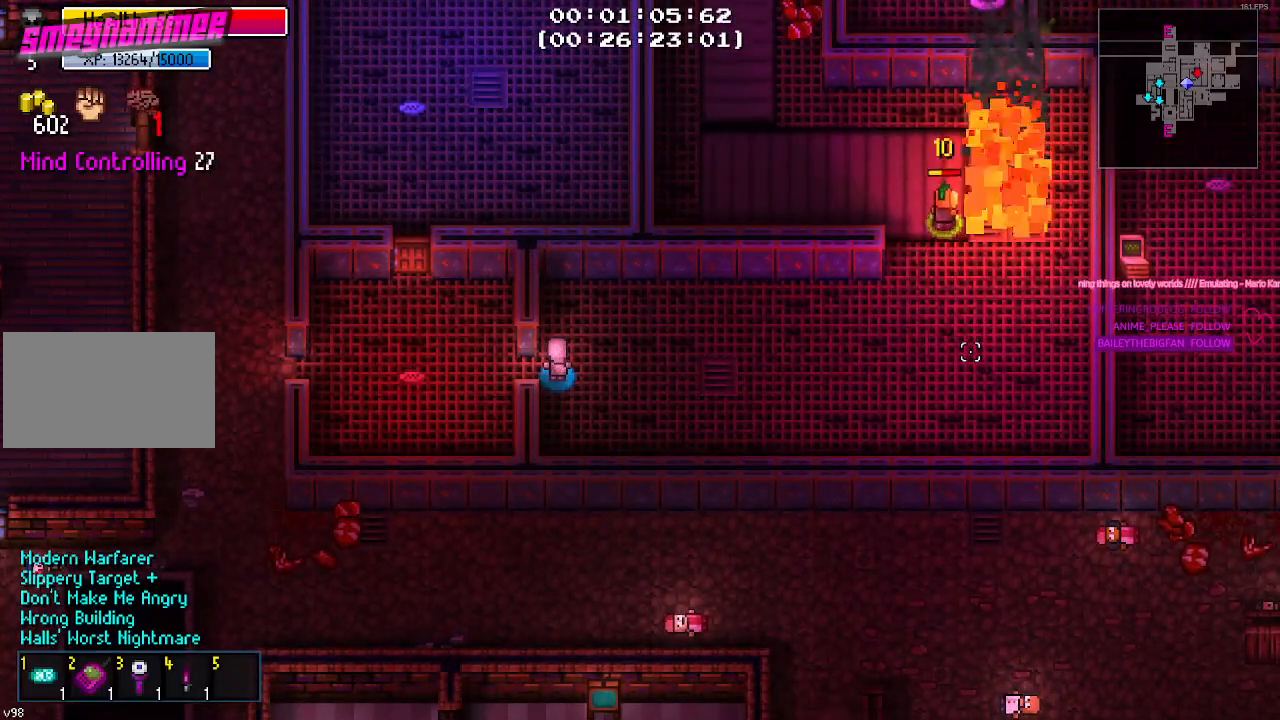
{"keys": ["d", "w"], "mouse": [], "mouse_move": "still", "events": [[67, "w", "up"], [433, "w", "down"]]}
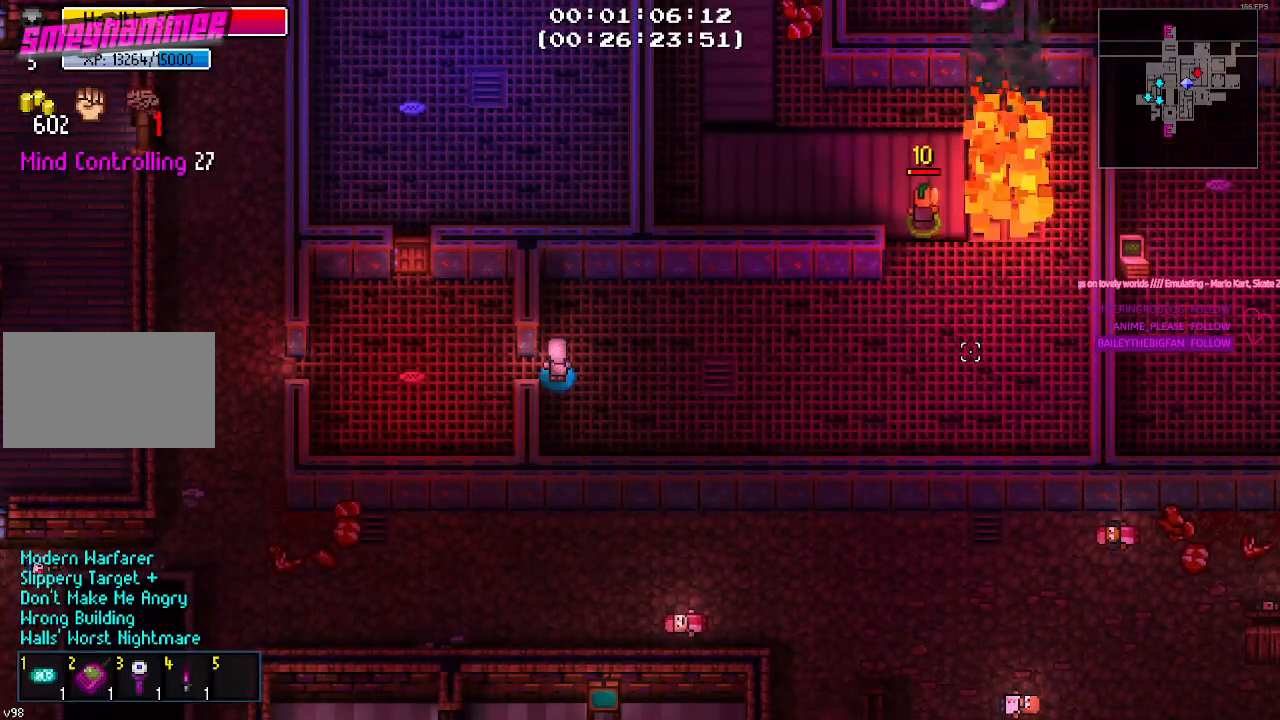
{"keys": ["d"], "mouse": [], "mouse_move": "still", "events": [[233, "w", "up"]]}
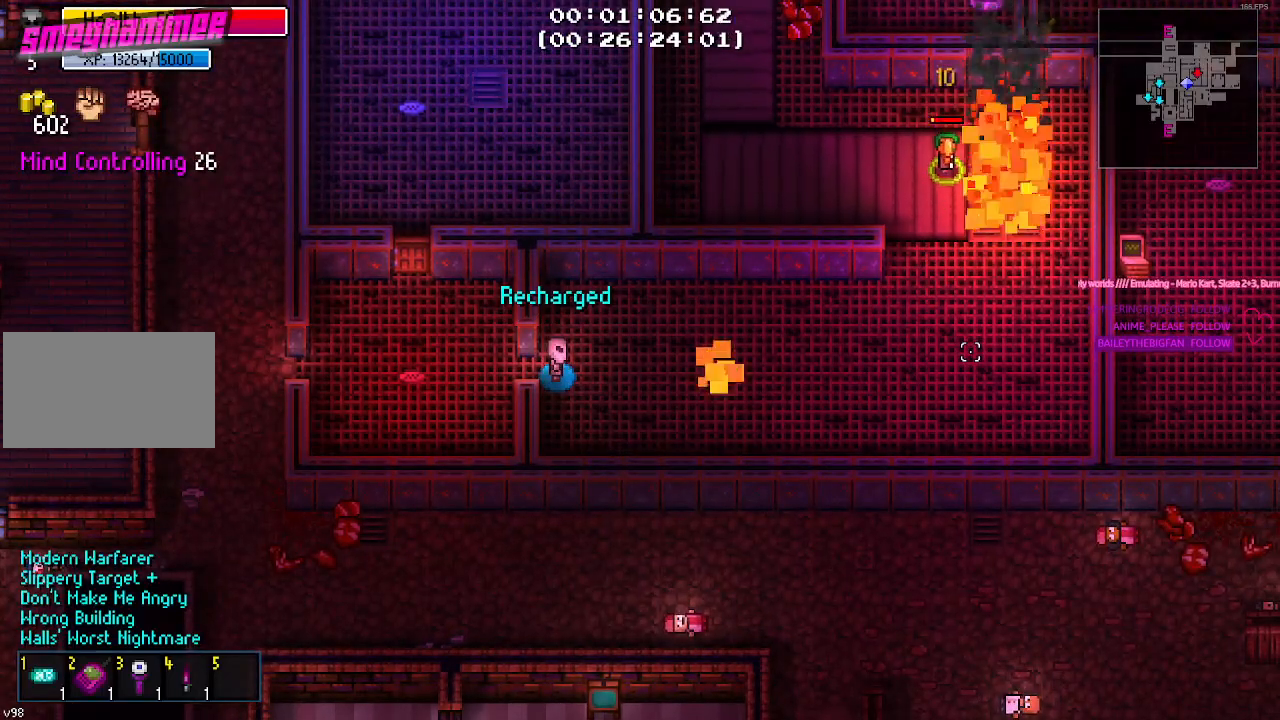
{"keys": [], "mouse": [], "mouse_move": "still", "events": [[283, "s", "down"], [383, "s", "up"], [433, "d", "up"]]}
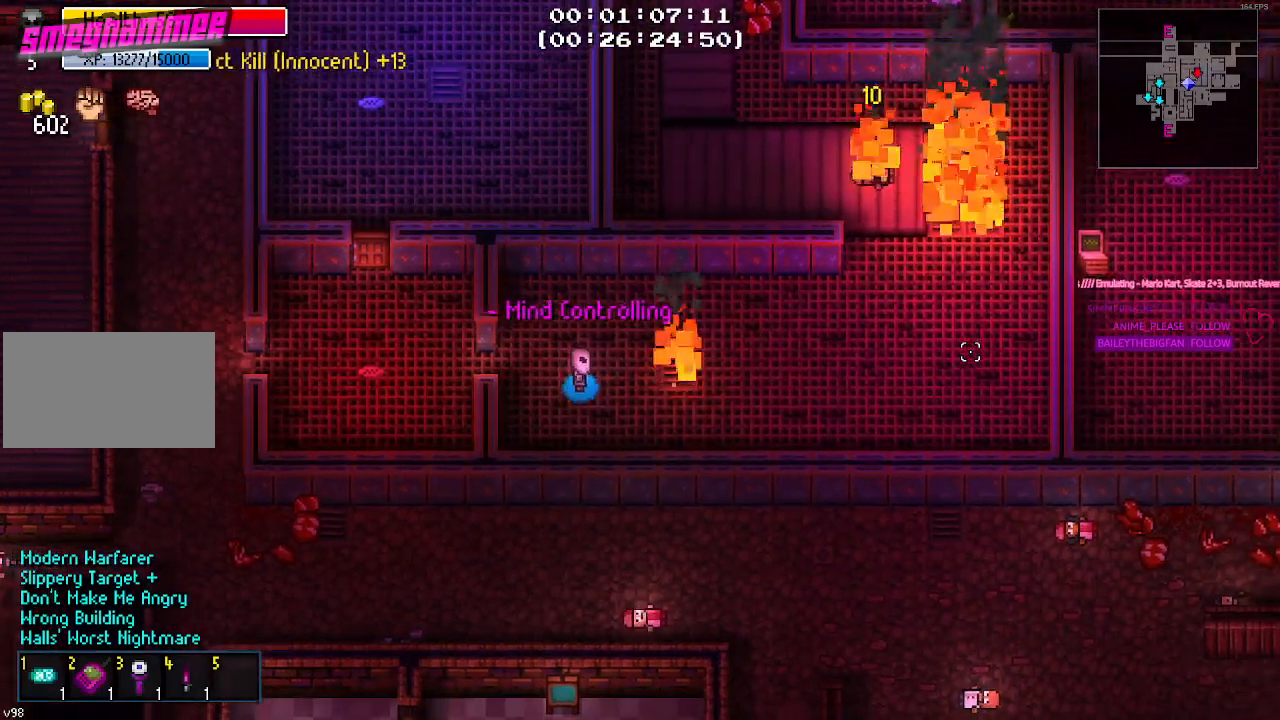
{"keys": ["d"], "mouse": [], "mouse_move": "still", "events": [[67, "a", "down"], [217, "s", "down"], [250, "a", "up"], [333, "d", "down"], [483, "s", "up"]]}